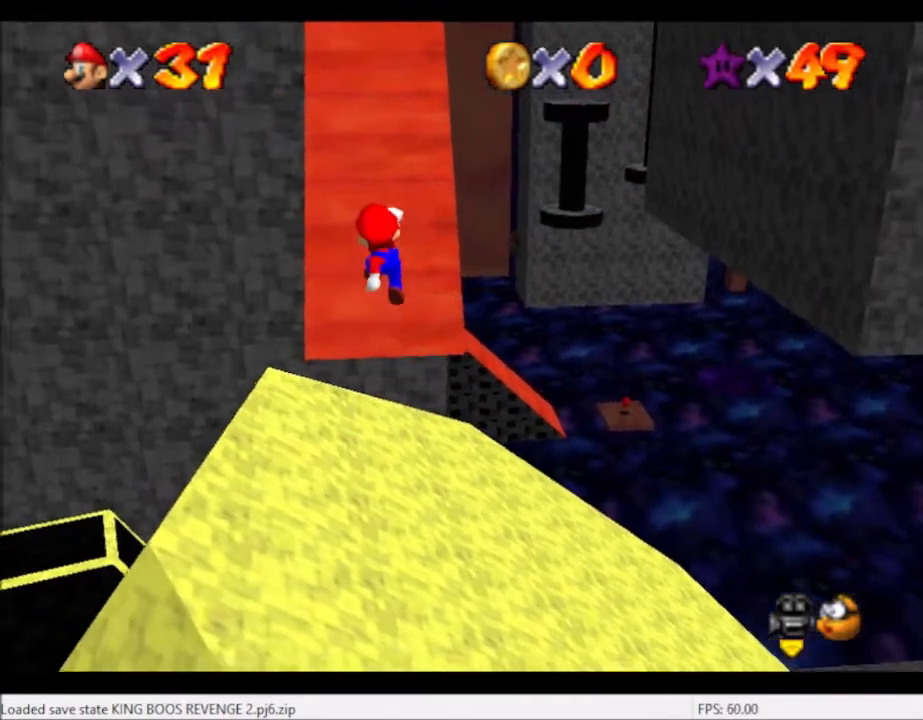
Gameplay with a controller (Xbox layout); each line is a JSON object with the inputs held at the frame after it. "events" lists button and stick changes between this image and that frame as [ms after this image, input, new state], when the widget could be followed in between. Not read: L3 R3.
{"buttons": [], "left_stick": "down-right", "right_stick": "center", "events": [[167, "A", "up"], [167, "left_stick", "down-right"]]}
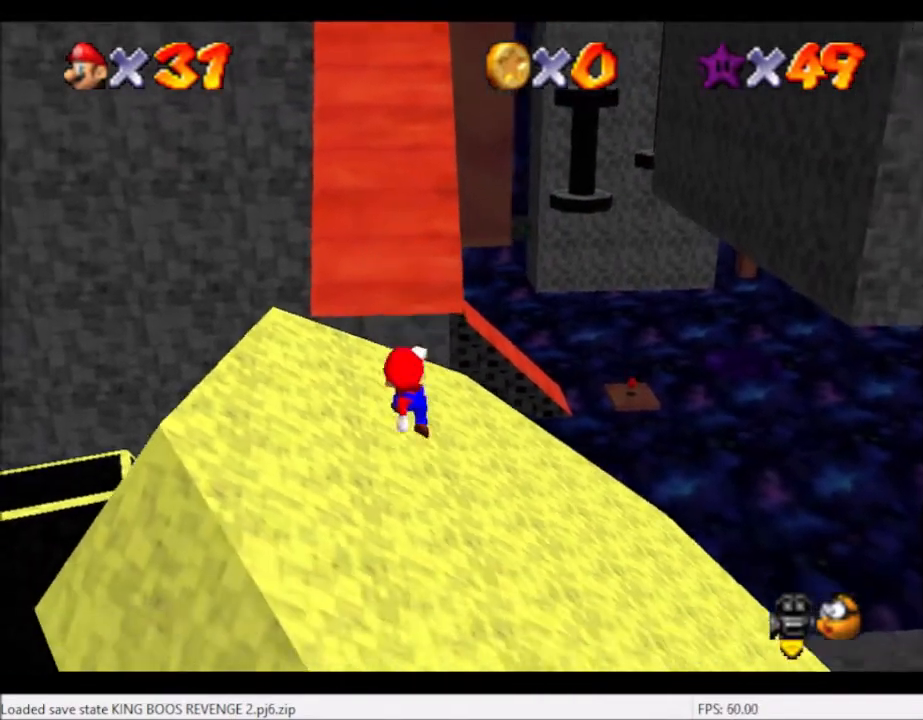
{"buttons": [], "left_stick": "up", "right_stick": "center", "events": [[167, "A", "down"], [201, "left_stick", "right"], [301, "left_stick", "up-right"], [467, "A", "up"], [467, "left_stick", "up"]]}
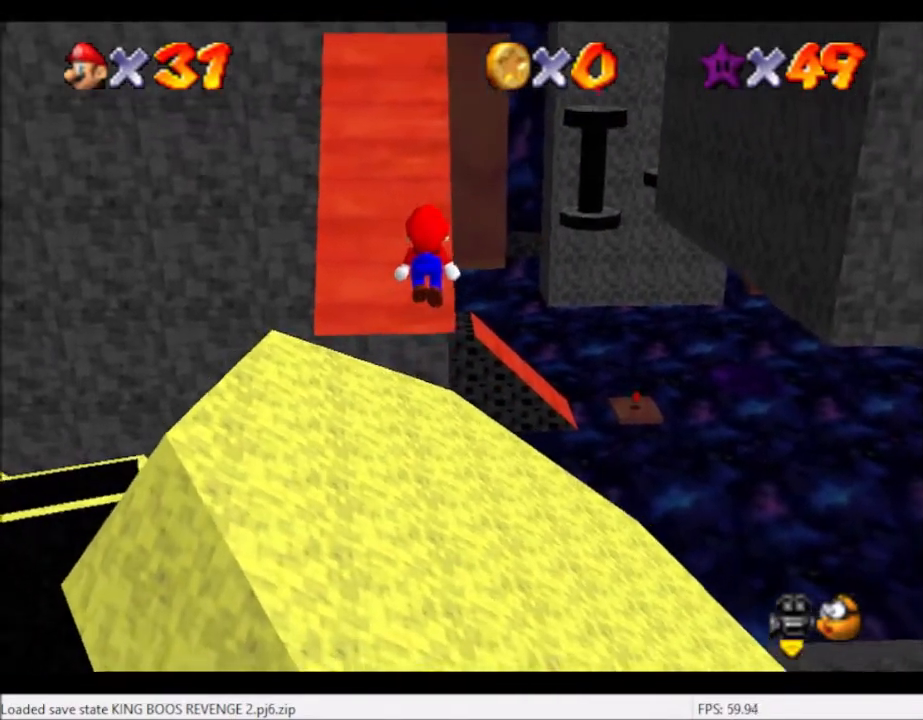
{"buttons": [], "left_stick": "up", "right_stick": "center", "events": [[167, "left_stick", "up-right"], [200, "B", "down"], [267, "B", "up"], [367, "left_stick", "up"]]}
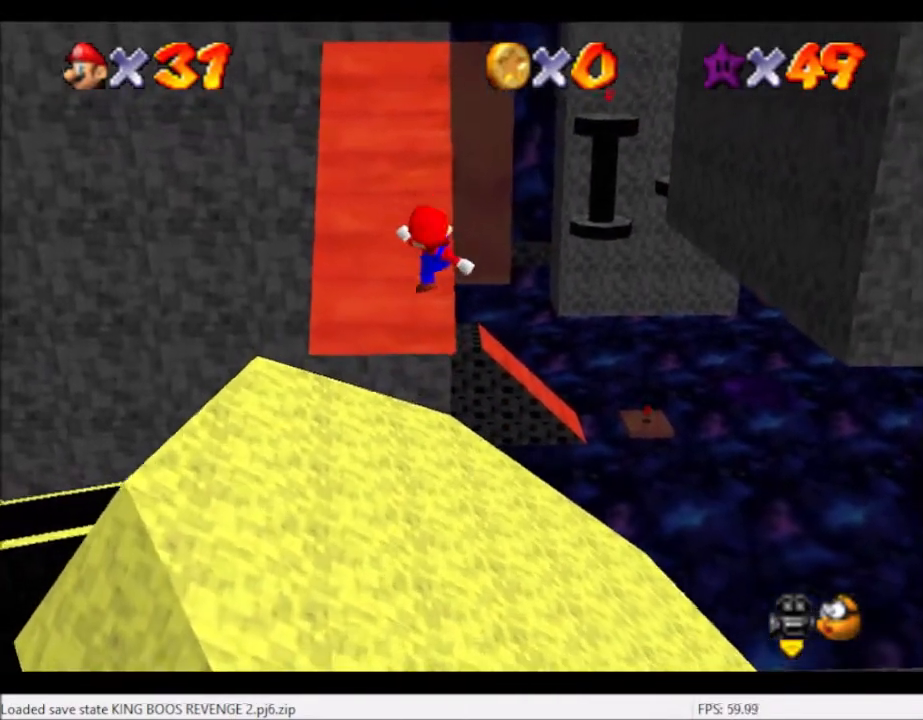
{"buttons": ["A"], "left_stick": "up", "right_stick": "center", "events": [[467, "A", "down"]]}
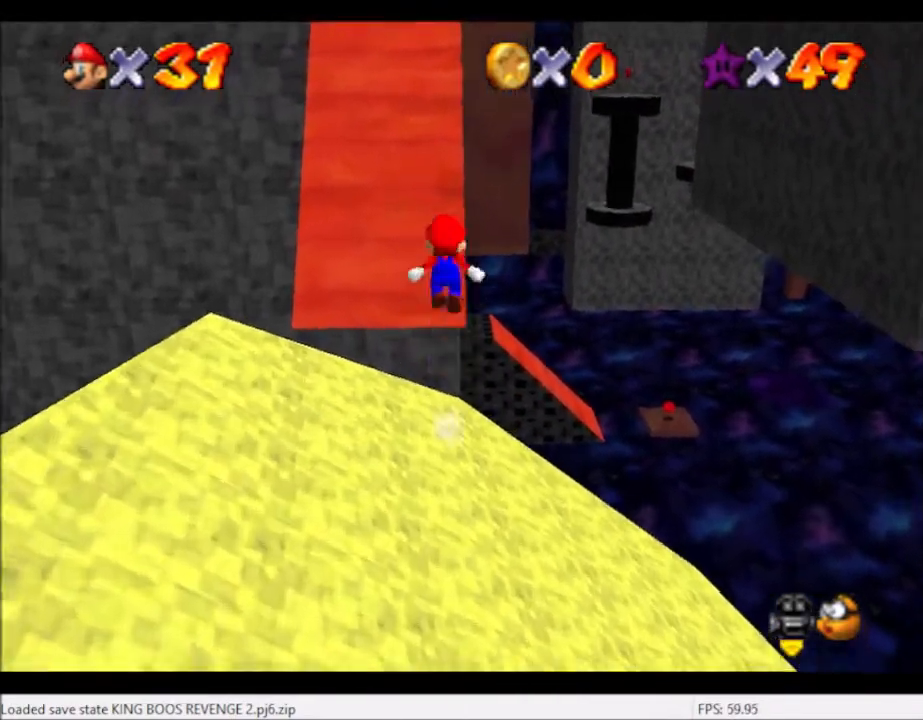
{"buttons": [], "left_stick": "up", "right_stick": "center", "events": [[367, "A", "up"]]}
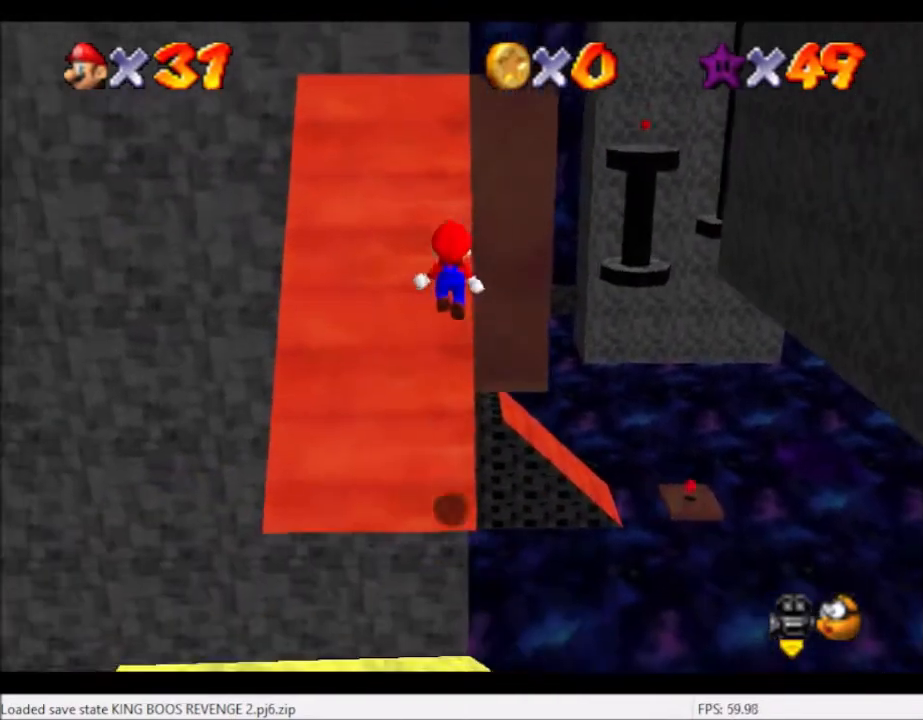
{"buttons": ["A"], "left_stick": "up-right", "right_stick": "center", "events": [[334, "A", "down"], [334, "left_stick", "up-right"]]}
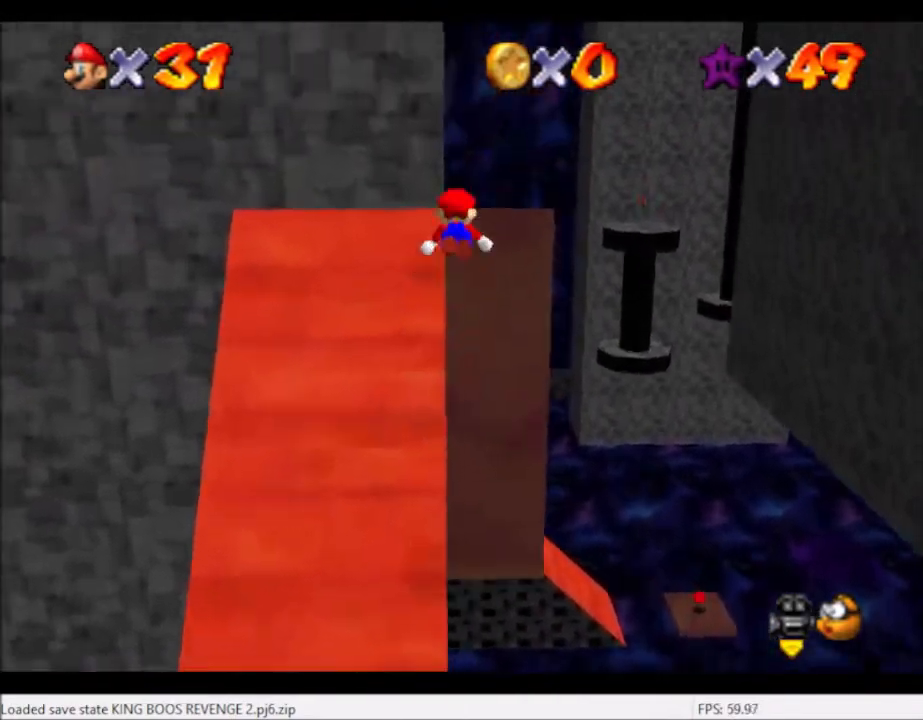
{"buttons": [], "left_stick": "left", "right_stick": "center", "events": [[100, "A", "up"], [367, "left_stick", "left"], [367, "right_stick", "left"], [500, "right_stick", "center"]]}
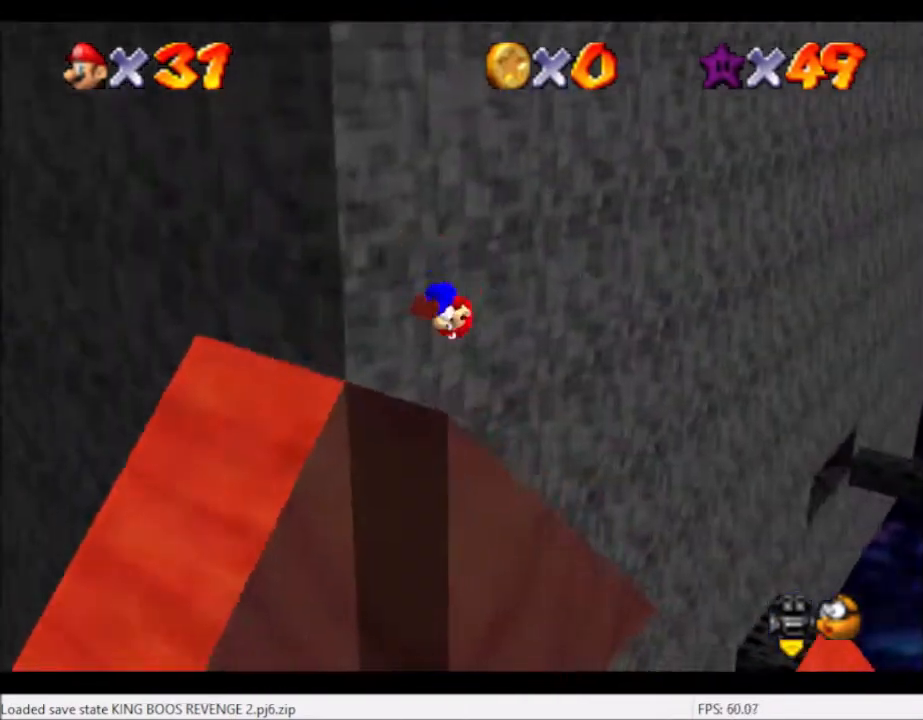
{"buttons": [], "left_stick": "right", "right_stick": "center", "events": [[67, "right_stick", "left"], [200, "right_stick", "center"], [367, "left_stick", "right"]]}
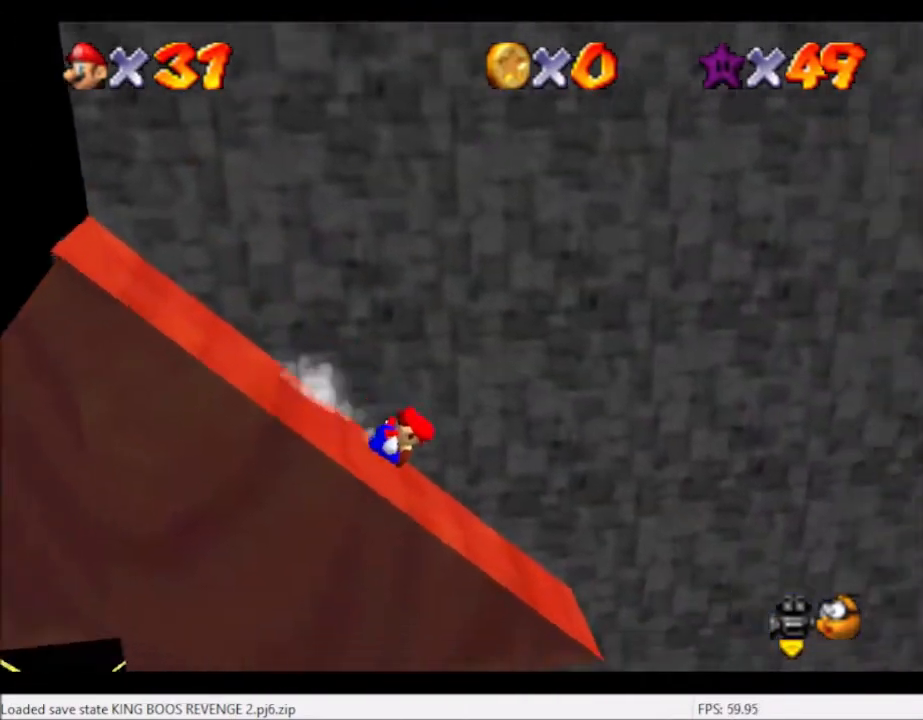
{"buttons": [], "left_stick": "right", "right_stick": "center", "events": [[267, "A", "down"], [400, "A", "up"]]}
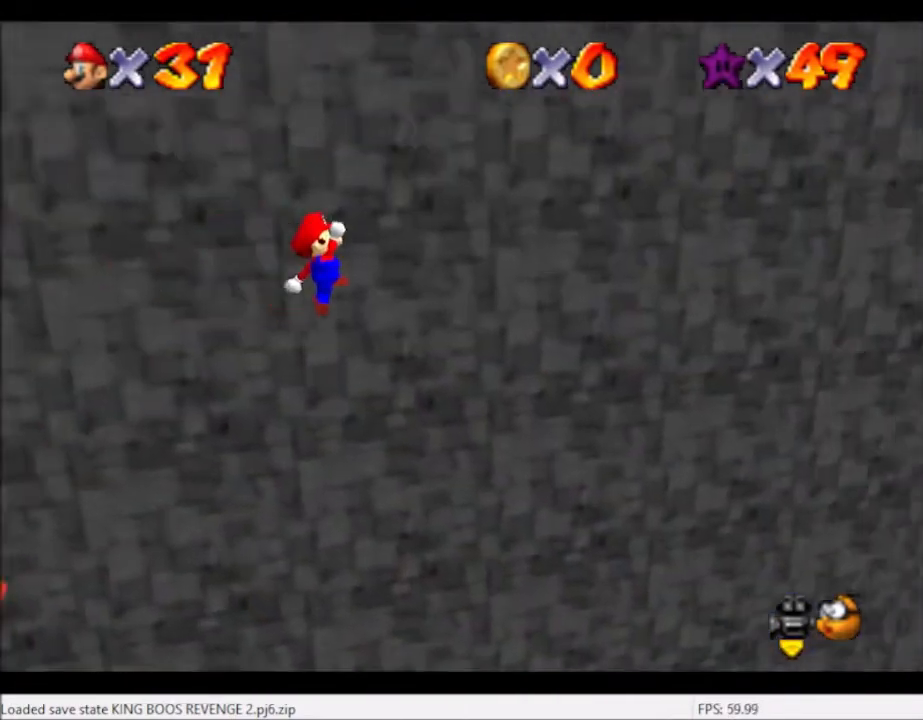
{"buttons": [], "left_stick": "up-right", "right_stick": "center", "events": [[334, "left_stick", "up-right"]]}
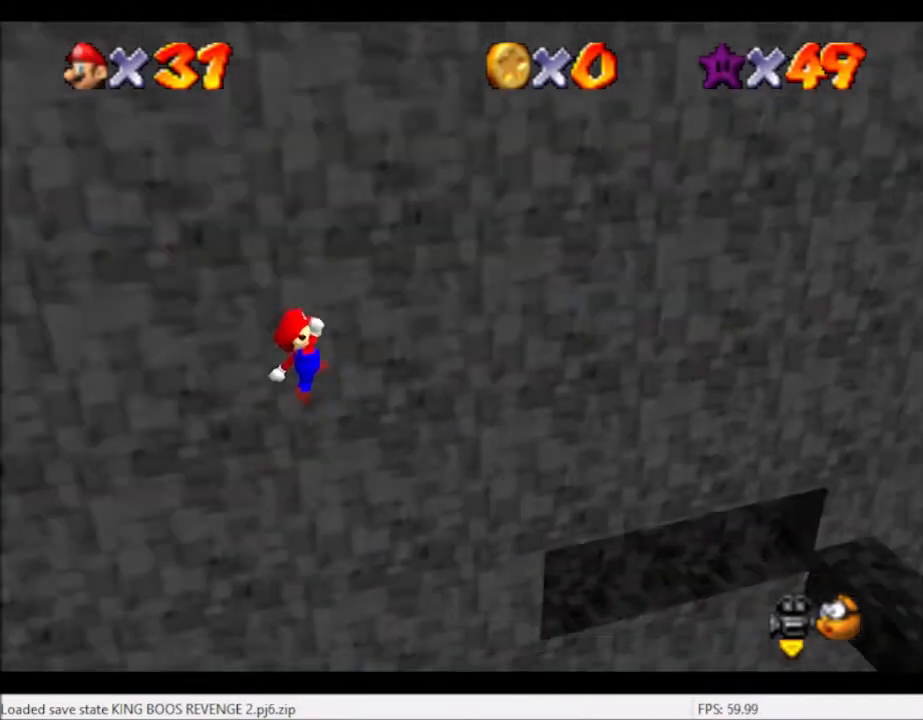
{"buttons": [], "left_stick": "up-left", "right_stick": "center", "events": [[233, "left_stick", "up-left"]]}
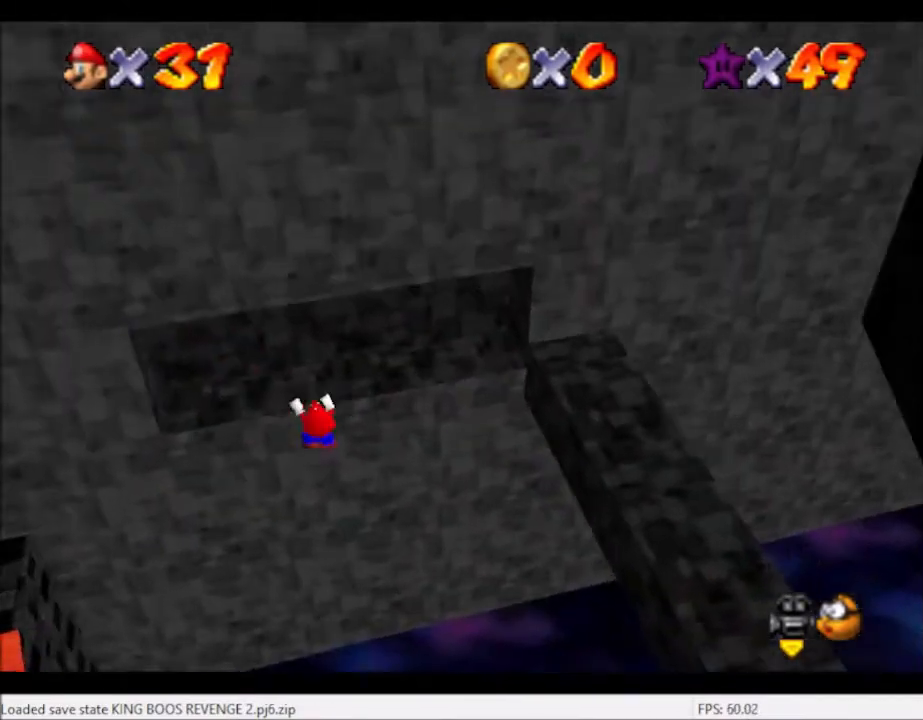
{"buttons": [], "left_stick": "up-left", "right_stick": "right", "events": [[34, "A", "down"], [100, "left_stick", "center"], [167, "A", "up"], [301, "left_stick", "up"], [301, "right_stick", "down-right"], [367, "left_stick", "up-left"], [401, "right_stick", "center"], [501, "right_stick", "right"]]}
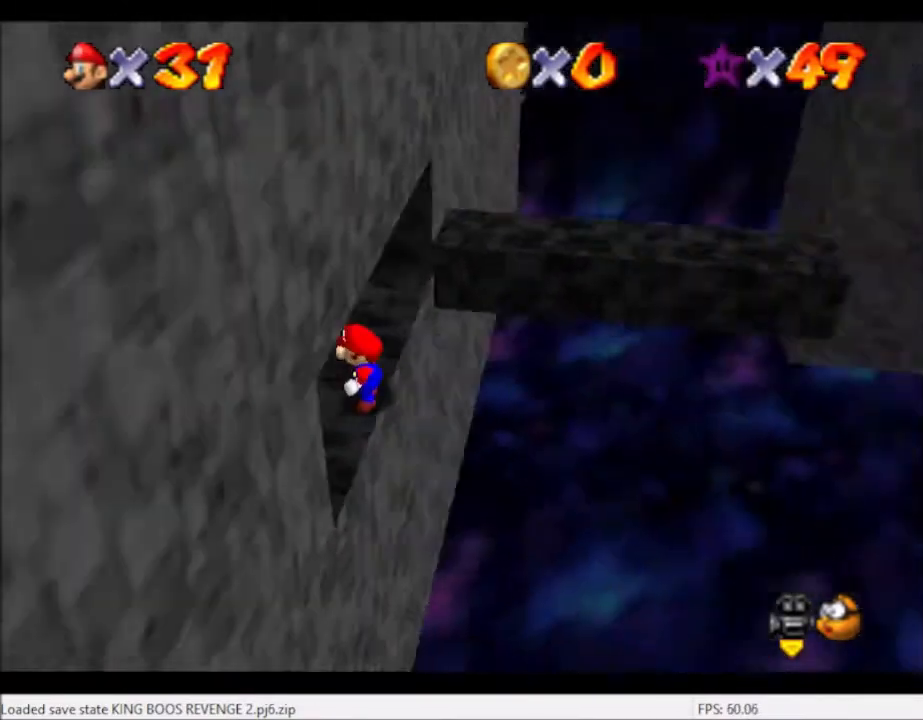
{"buttons": [], "left_stick": "up-left", "right_stick": "center", "events": [[100, "right_stick", "center"], [167, "right_stick", "right"], [300, "right_stick", "center"]]}
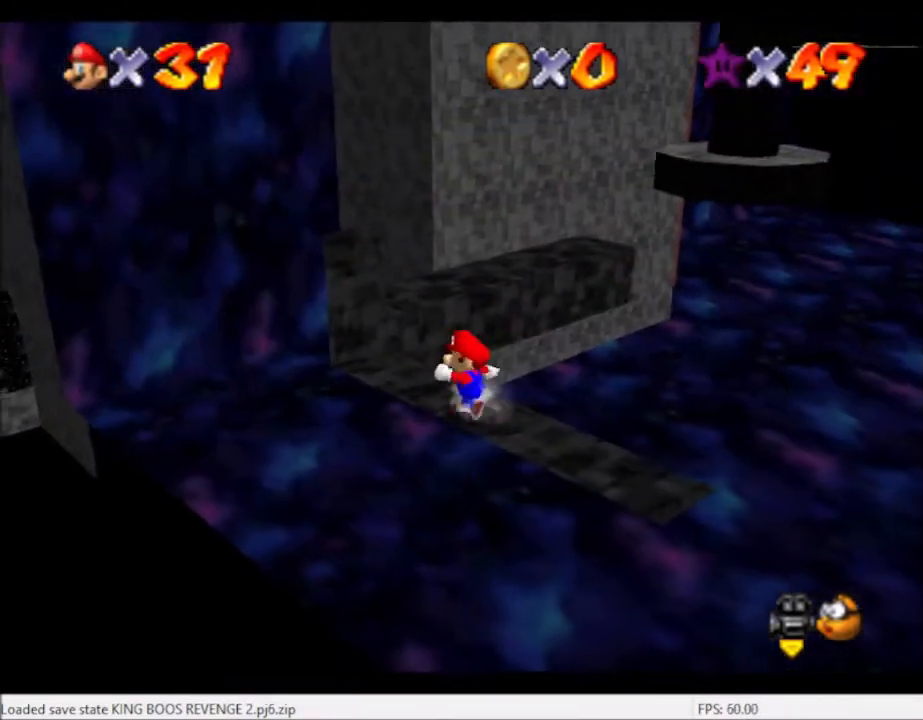
{"buttons": [], "left_stick": "up-left", "right_stick": "center", "events": []}
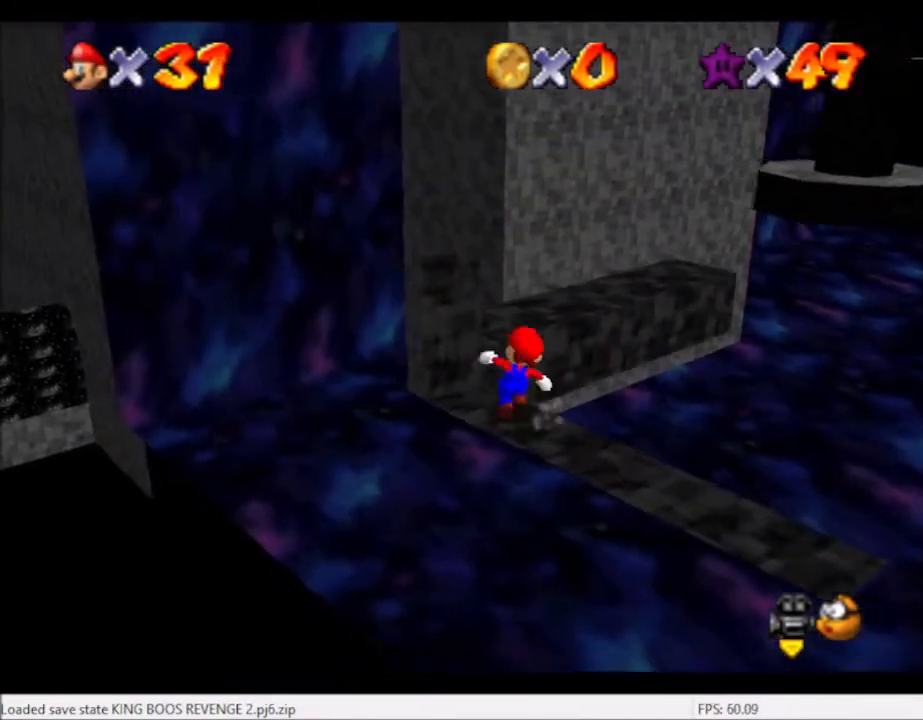
{"buttons": ["A"], "left_stick": "up", "right_stick": "center", "events": [[33, "left_stick", "up"], [434, "A", "down"]]}
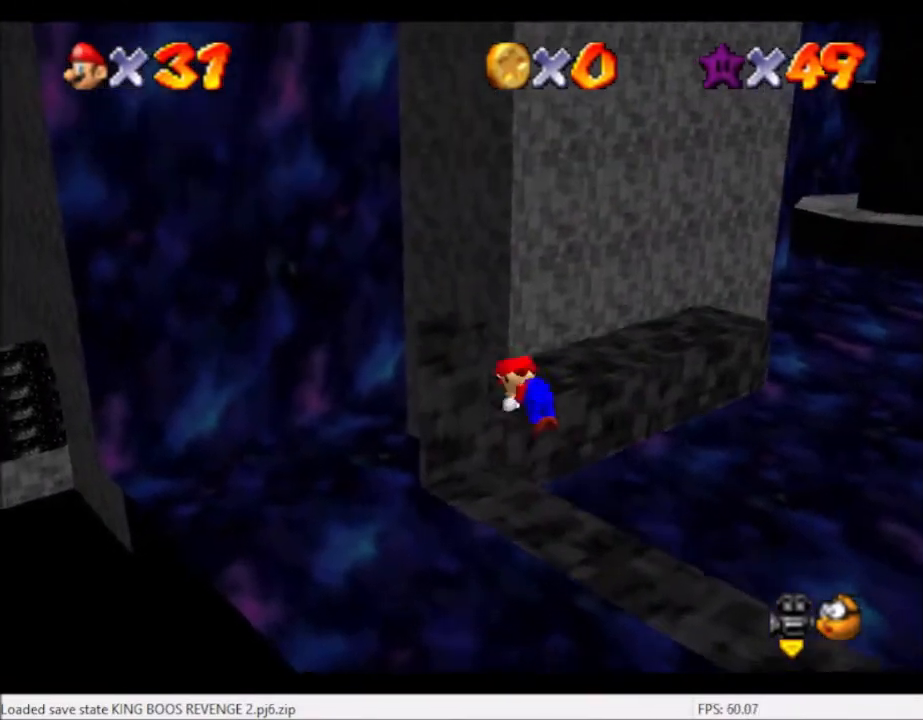
{"buttons": [], "left_stick": "up", "right_stick": "center", "events": [[34, "A", "up"], [167, "right_stick", "right"], [301, "right_stick", "center"]]}
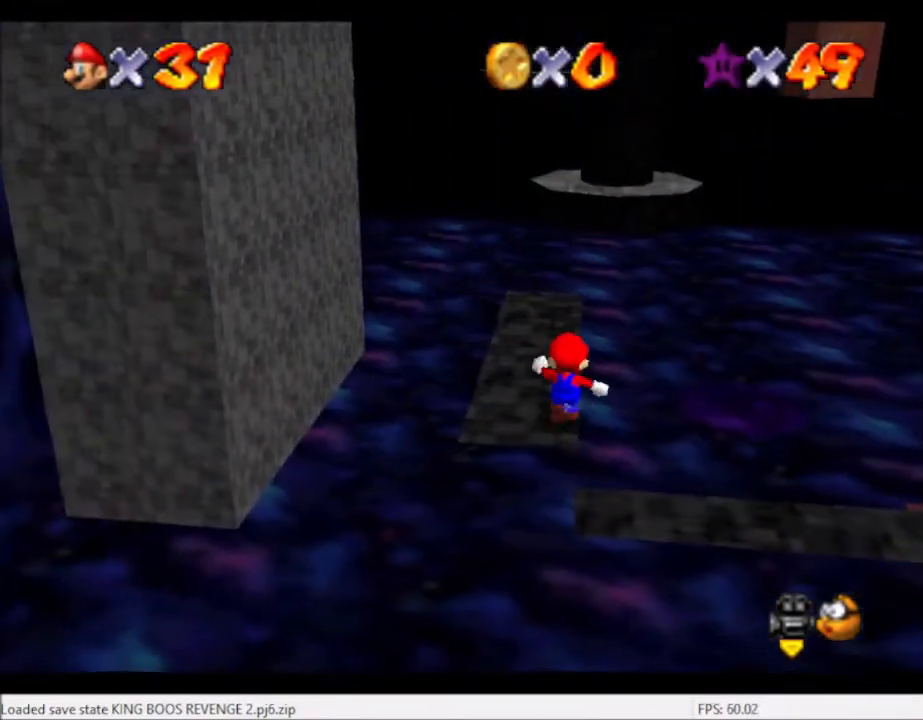
{"buttons": [], "left_stick": "up", "right_stick": "center", "events": [[200, "A", "down"], [400, "A", "up"]]}
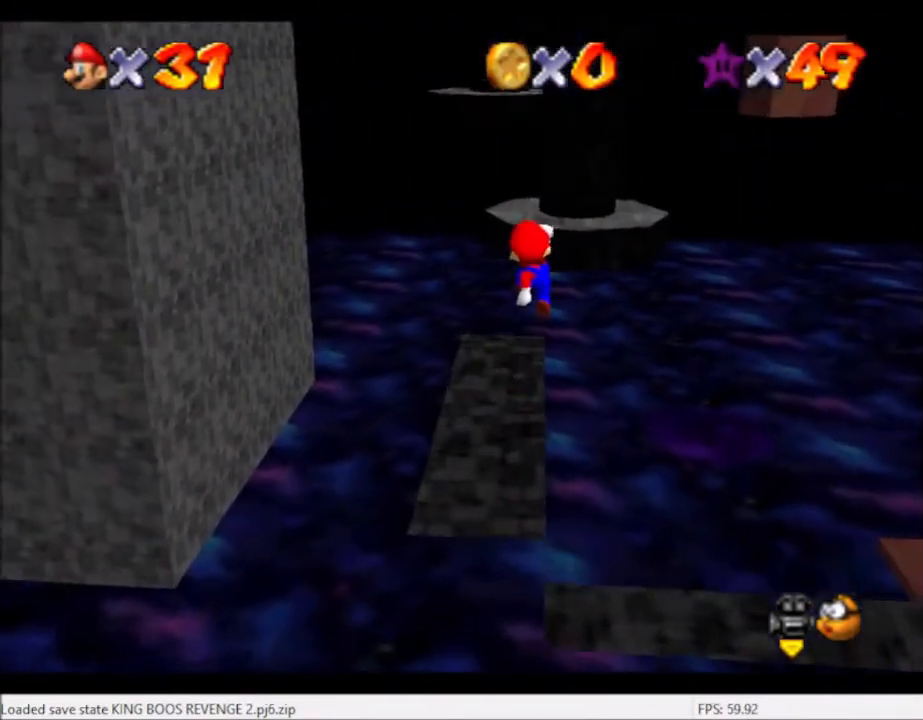
{"buttons": ["A"], "left_stick": "up", "right_stick": "center", "events": [[401, "A", "down"]]}
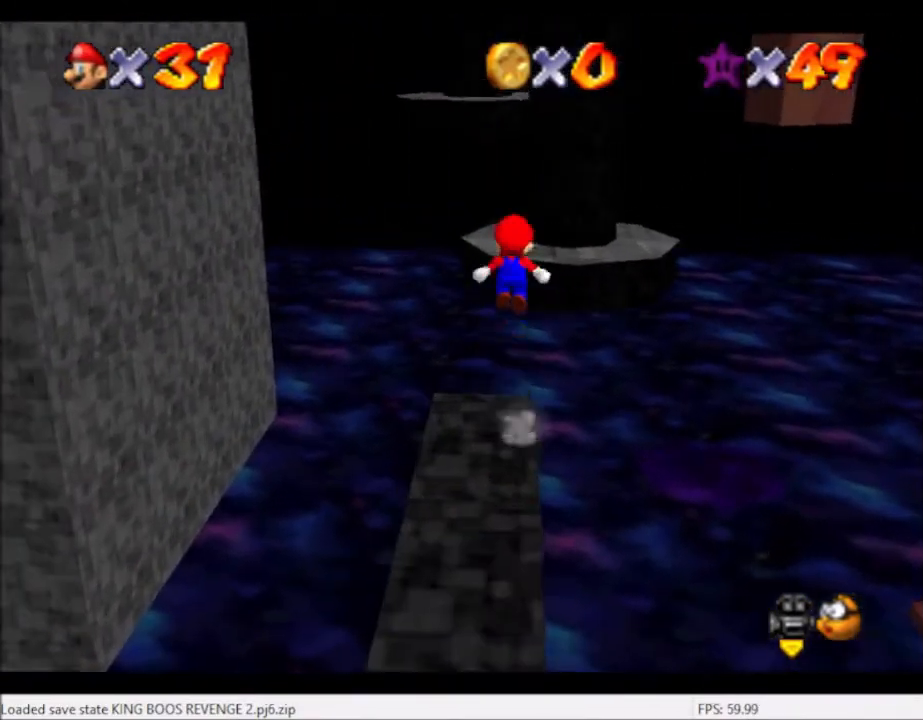
{"buttons": [], "left_stick": "center", "right_stick": "right", "events": [[201, "A", "up"], [367, "left_stick", "center"], [367, "right_stick", "right"]]}
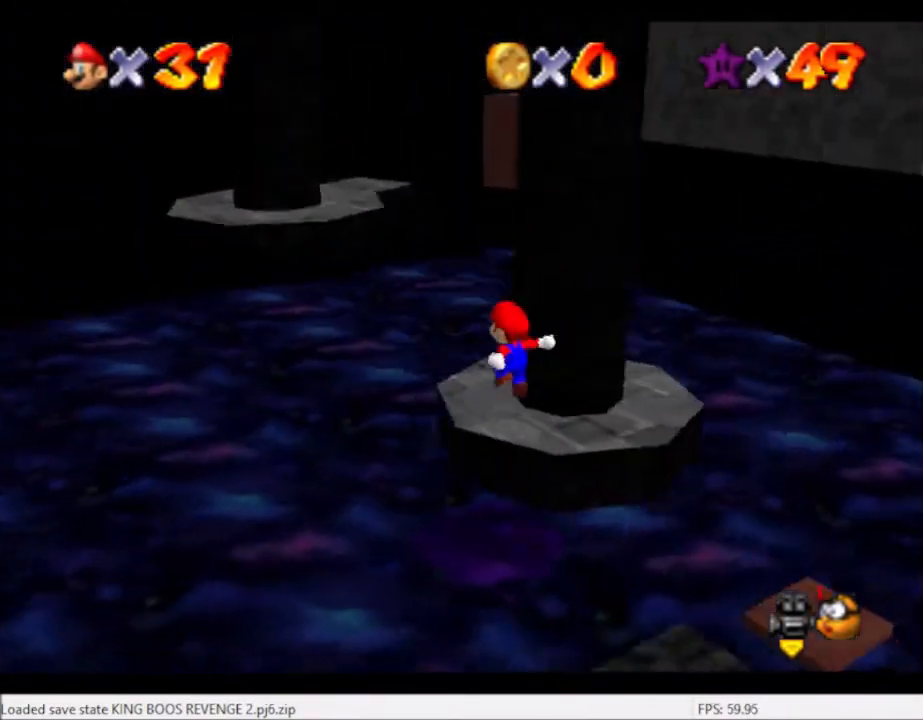
{"buttons": [], "left_stick": "down", "right_stick": "center", "events": [[33, "right_stick", "center"], [167, "A", "down"], [167, "left_stick", "up-left"], [334, "A", "up"], [434, "left_stick", "center"], [500, "left_stick", "down"]]}
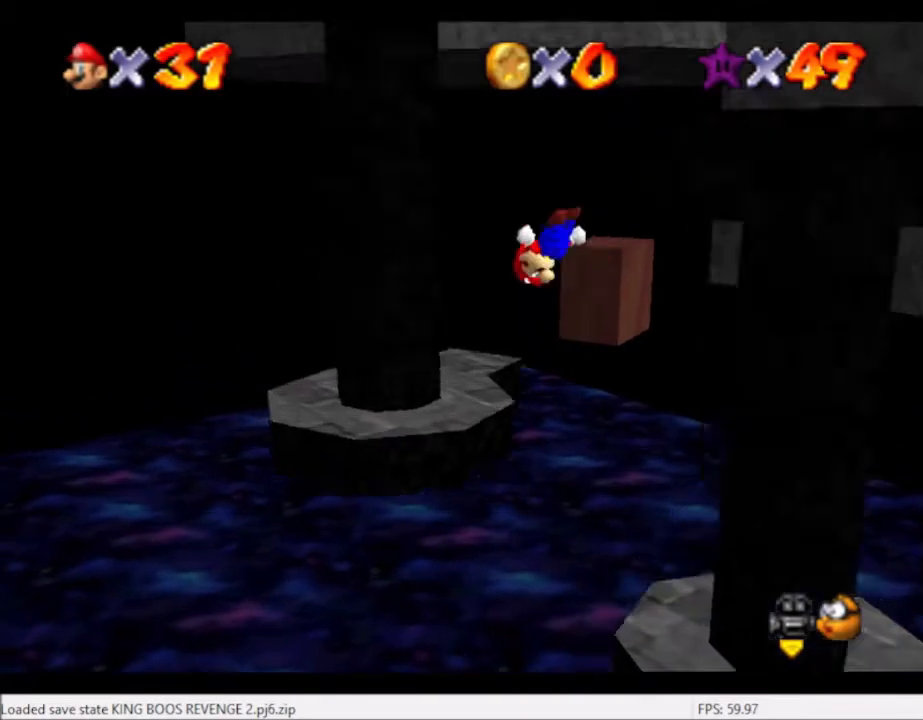
{"buttons": [], "left_stick": "center", "right_stick": "right", "events": [[67, "left_stick", "down-right"], [401, "right_stick", "right"], [501, "left_stick", "center"]]}
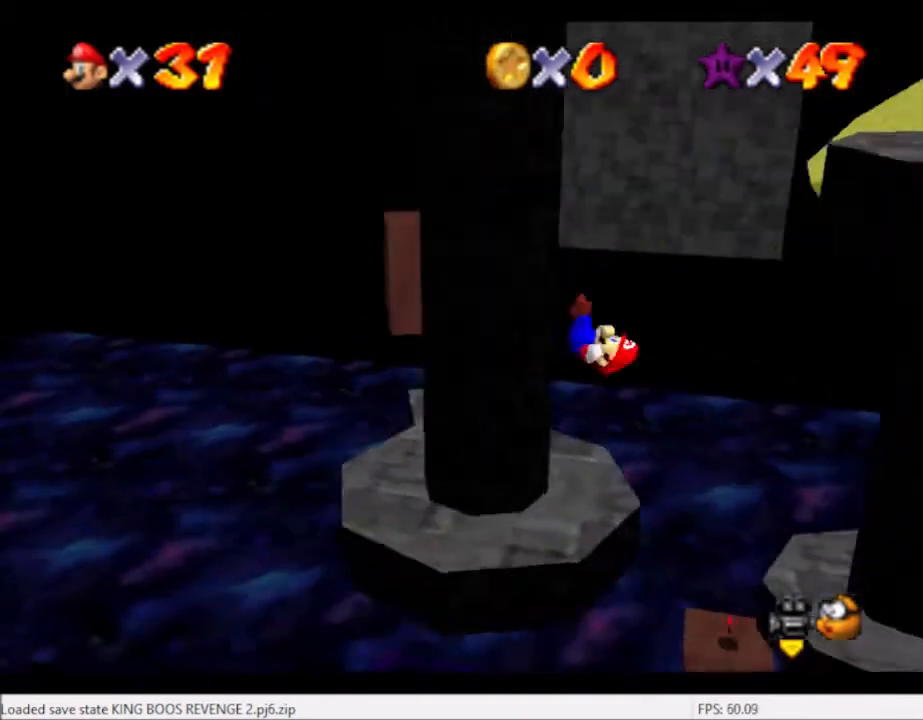
{"buttons": [], "left_stick": "up-left", "right_stick": "center", "events": [[67, "right_stick", "center"], [133, "left_stick", "left"], [500, "left_stick", "up-left"]]}
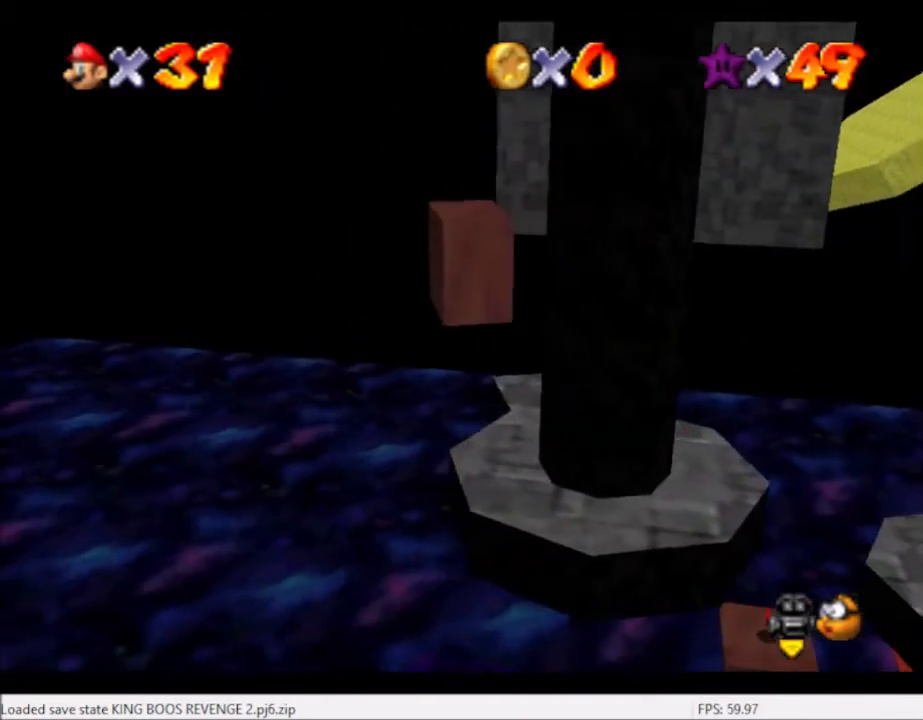
{"buttons": ["A", "L2"], "left_stick": "up-left", "right_stick": "center", "events": [[367, "L2", "down"], [468, "A", "down"]]}
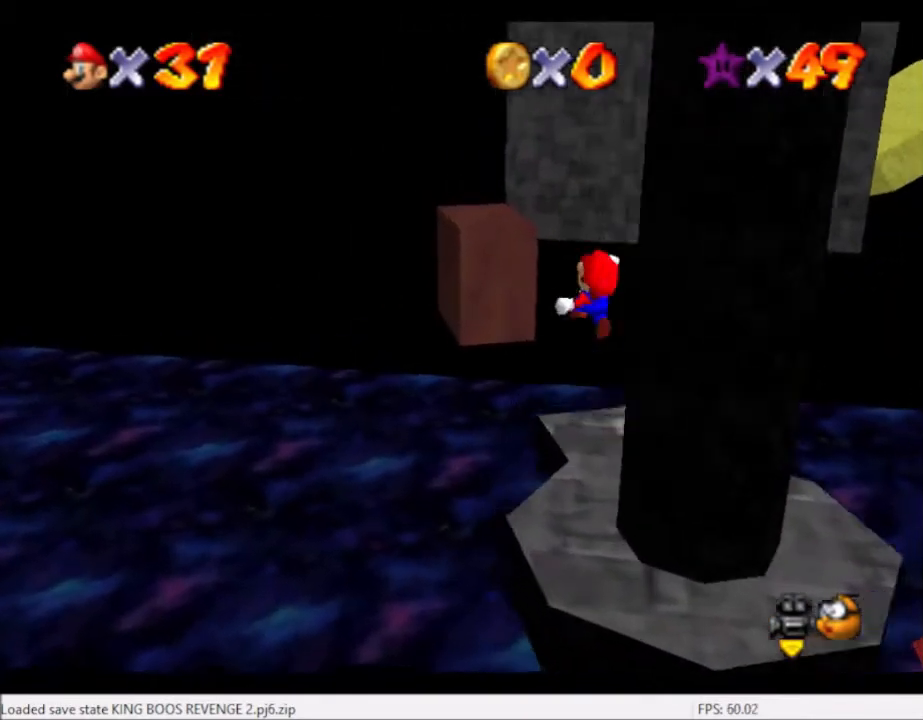
{"buttons": [], "left_stick": "center", "right_stick": "center", "events": [[33, "A", "up"], [167, "L2", "up"], [267, "left_stick", "center"], [367, "left_stick", "down-right"], [500, "left_stick", "center"]]}
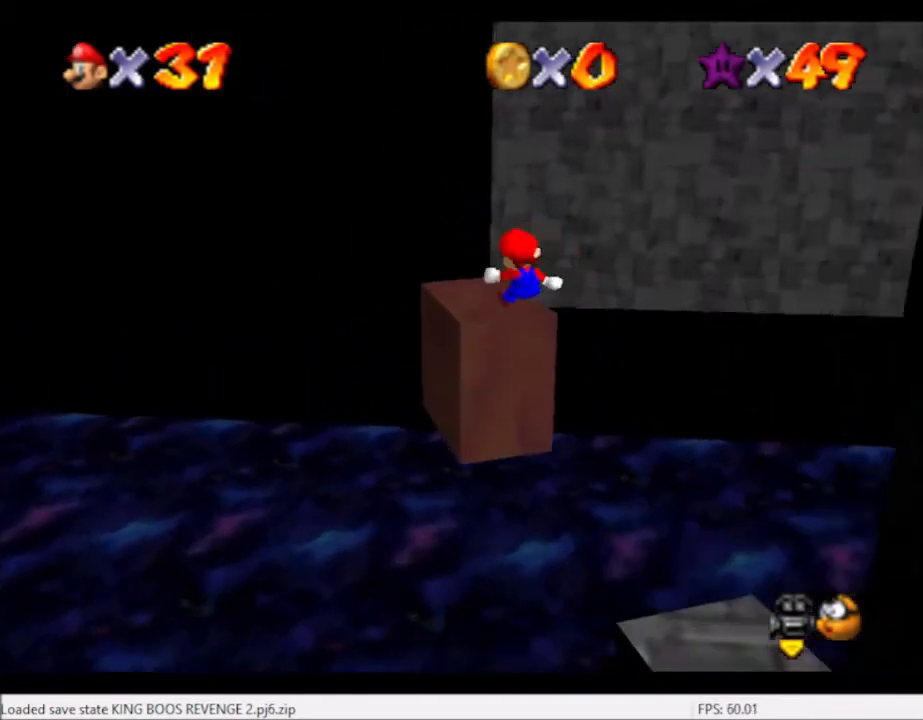
{"buttons": [], "left_stick": "up", "right_stick": "center", "events": [[101, "left_stick", "right"], [267, "left_stick", "center"], [501, "left_stick", "up"]]}
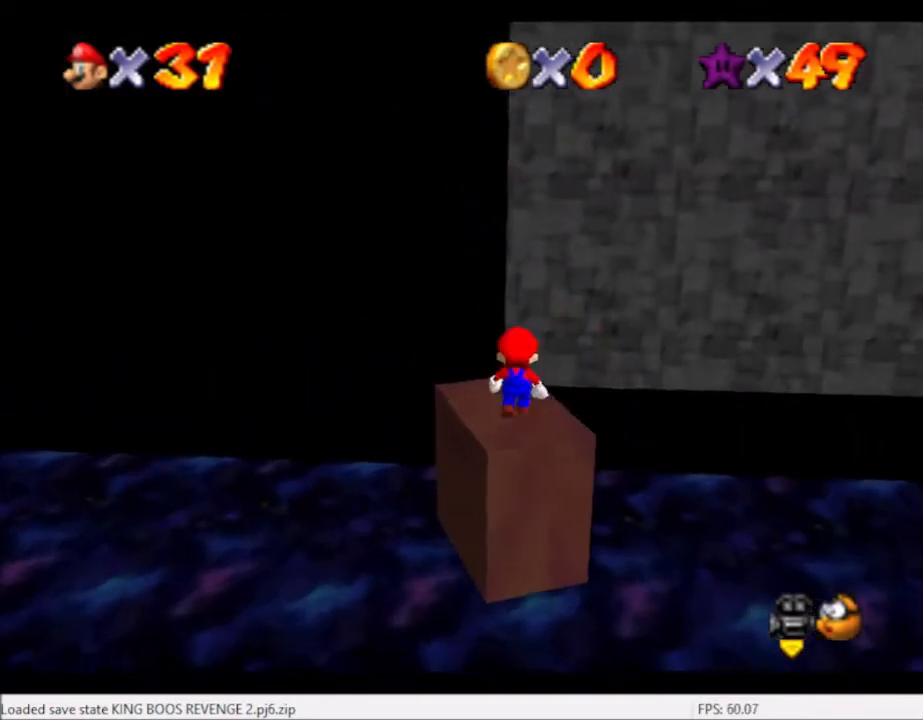
{"buttons": [], "left_stick": "down-left", "right_stick": "center", "events": [[167, "left_stick", "center"], [200, "A", "down"], [267, "left_stick", "down"], [300, "A", "up"], [367, "left_stick", "down-left"]]}
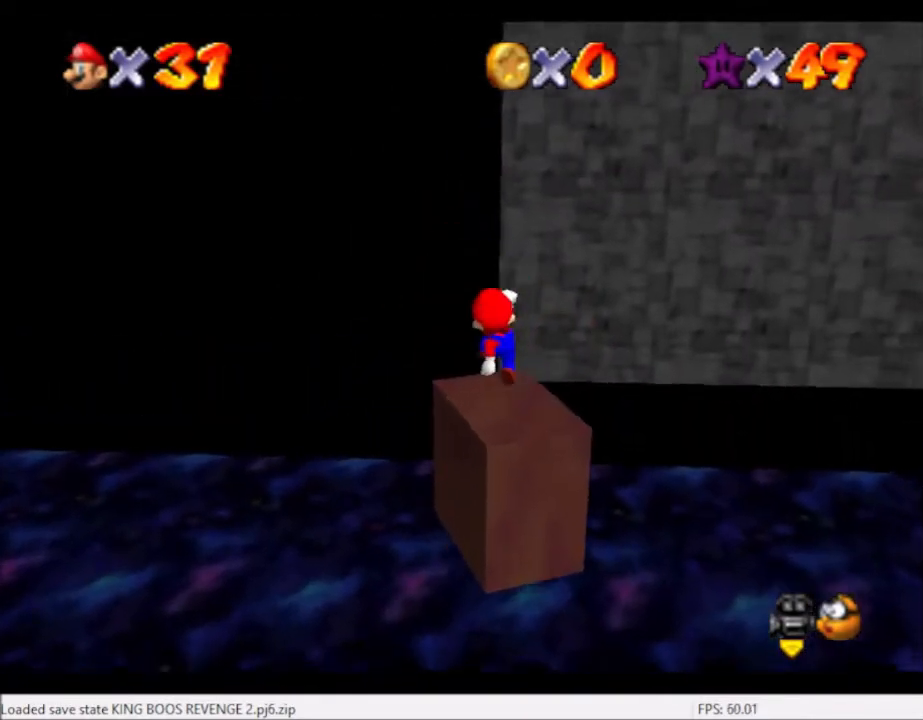
{"buttons": [], "left_stick": "up", "right_stick": "center", "events": [[134, "left_stick", "center"], [367, "left_stick", "up"]]}
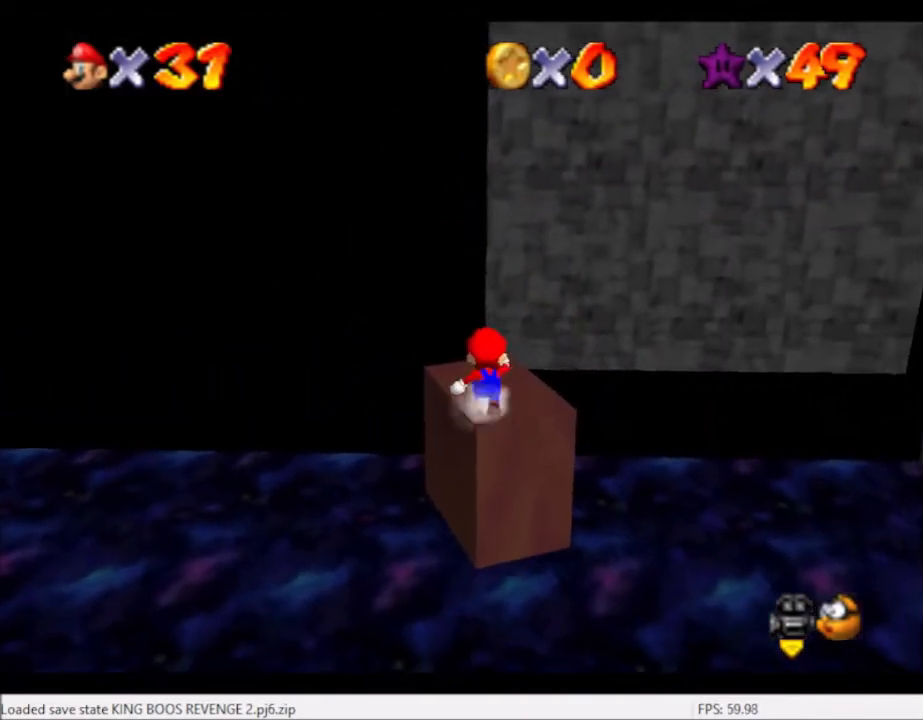
{"buttons": ["L2"], "left_stick": "up", "right_stick": "center", "events": [[500, "L2", "down"]]}
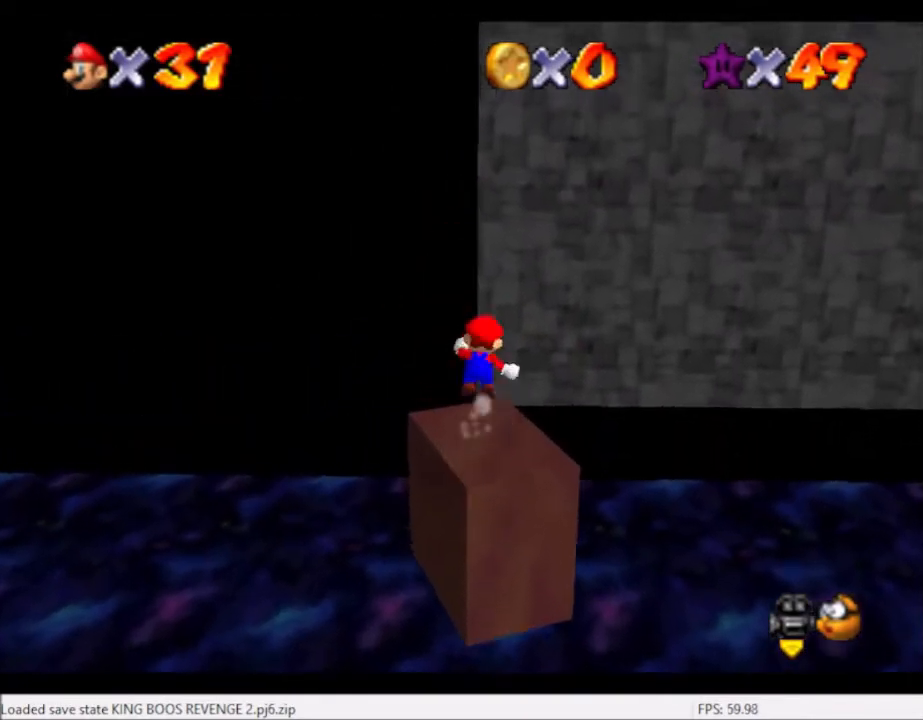
{"buttons": ["L2"], "left_stick": "up-left", "right_stick": "right", "events": [[101, "A", "down"], [167, "A", "up"], [201, "left_stick", "up-left"], [501, "right_stick", "right"]]}